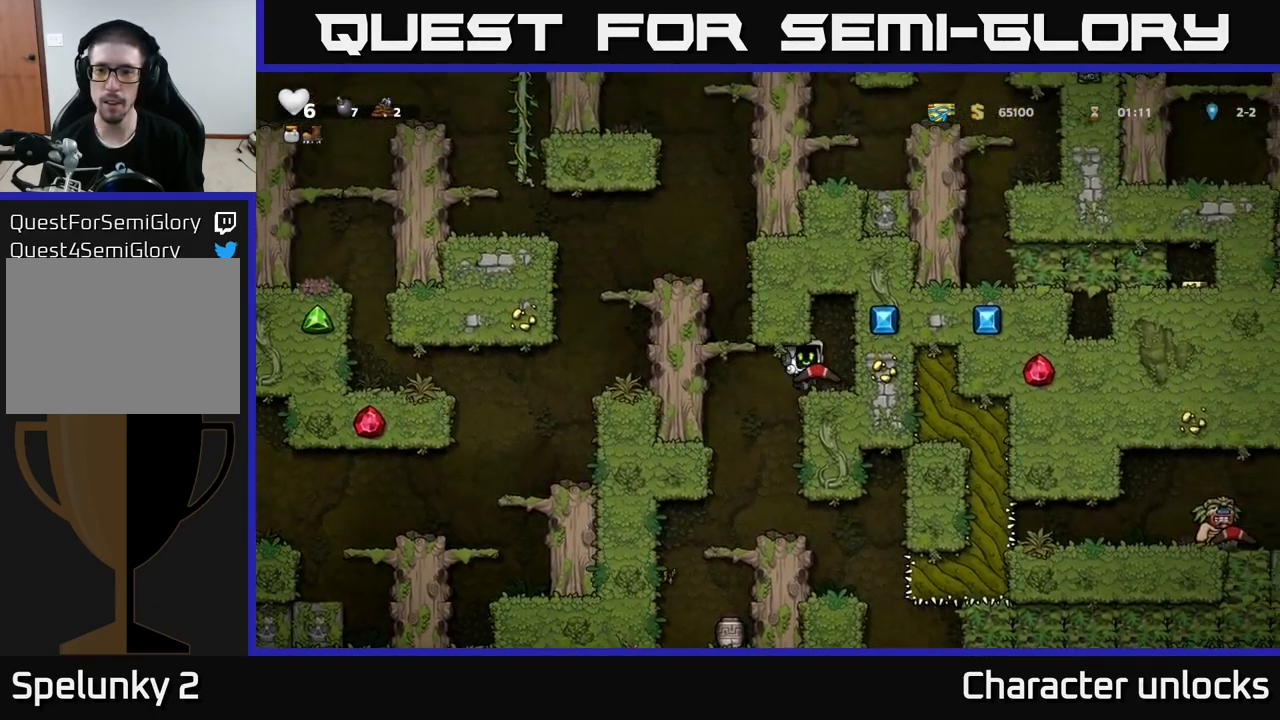
Gameplay with a controller (Xbox layout); each line is a JSON object with the inputs held at the frame after it. "events" lists button and stick changes between this image and that frame as [ms after this image, input, new state], when the widget could be followed in between. Not read: right_stick.
{"buttons": [], "left_stick": "center", "events": [[350, "DPAD_RIGHT", "up"]]}
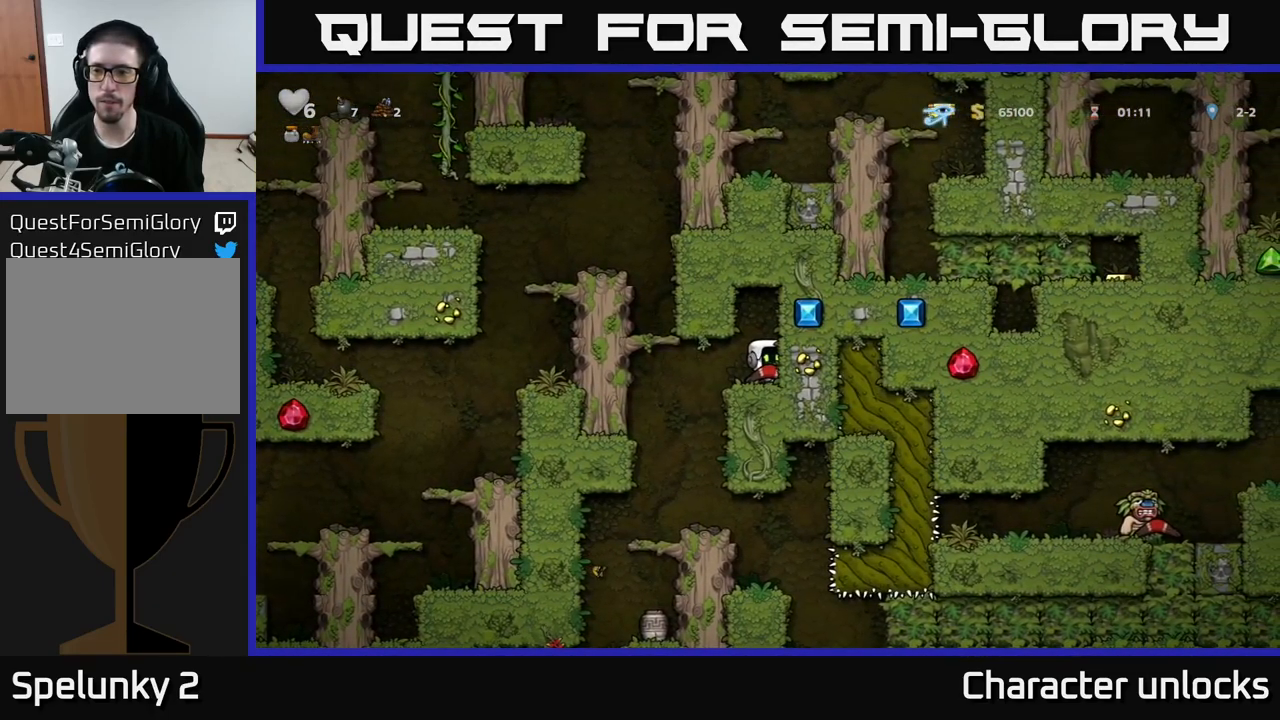
{"buttons": [], "left_stick": "center", "events": []}
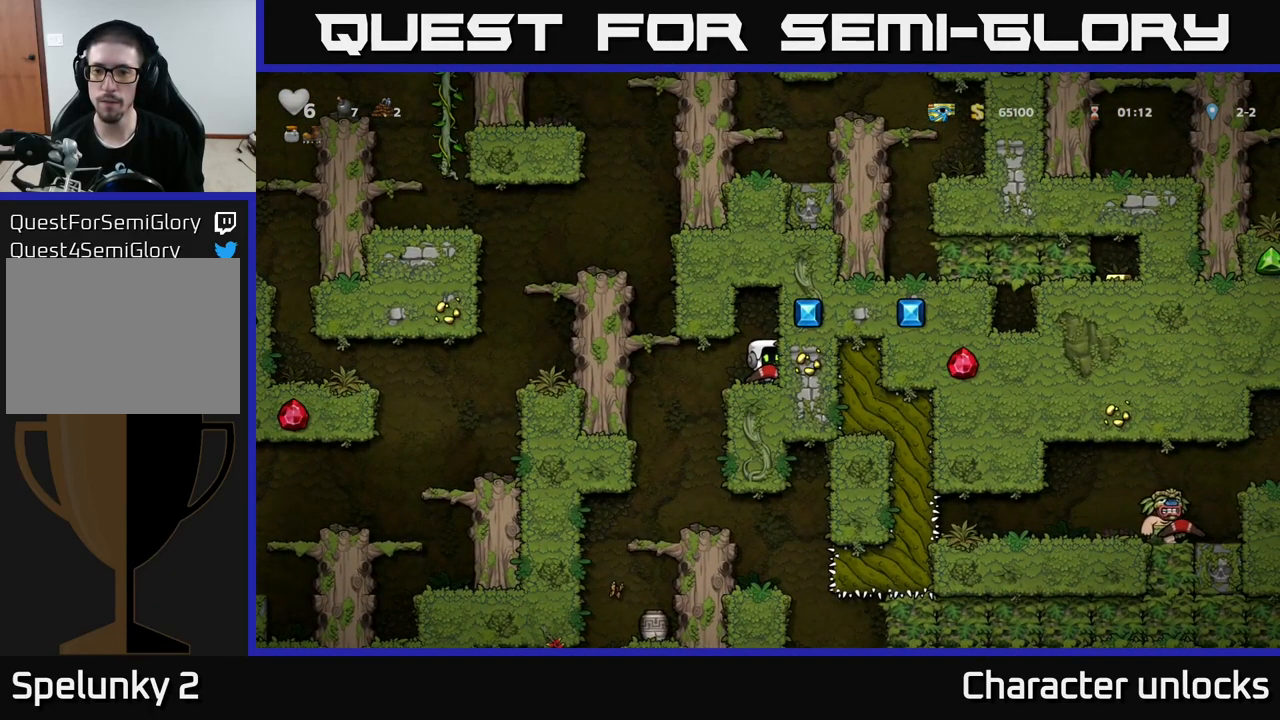
{"buttons": ["DPAD_UP"], "left_stick": "center", "events": [[467, "DPAD_UP", "down"]]}
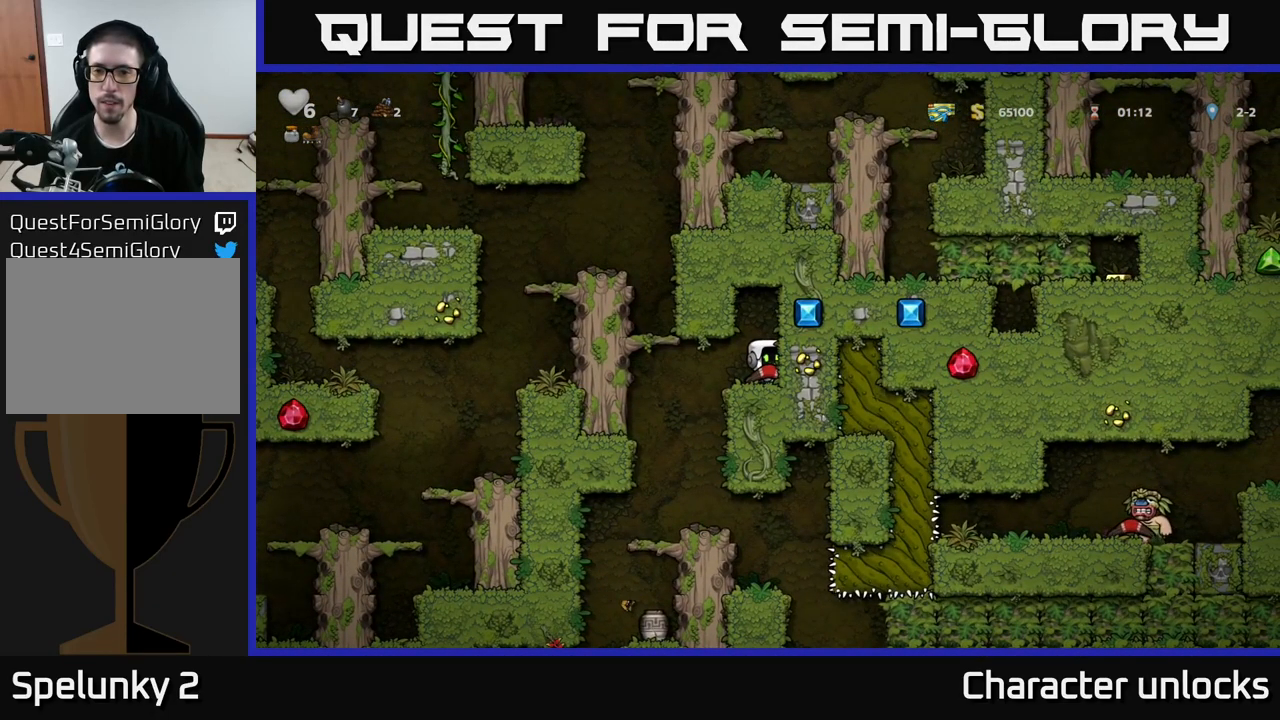
{"buttons": ["DPAD_UP"], "left_stick": "center", "events": []}
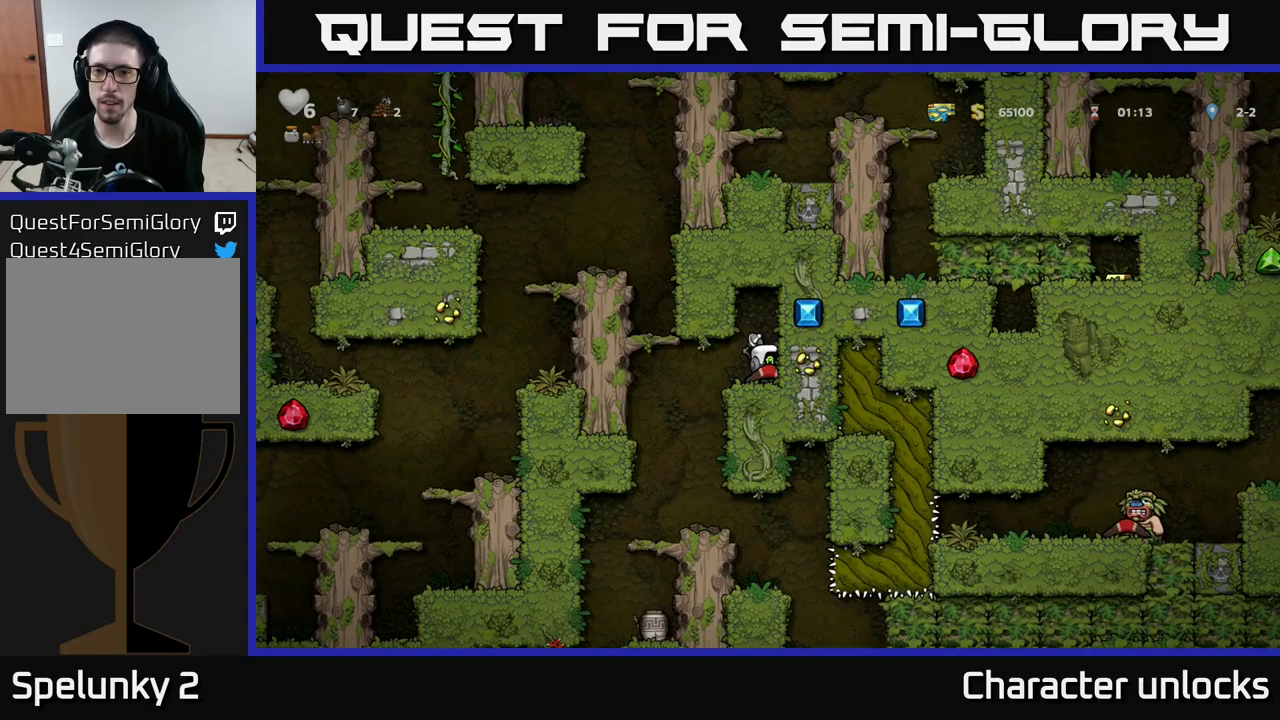
{"buttons": ["DPAD_LEFT"], "left_stick": "center", "events": [[284, "DPAD_UP", "up"], [450, "DPAD_LEFT", "down"]]}
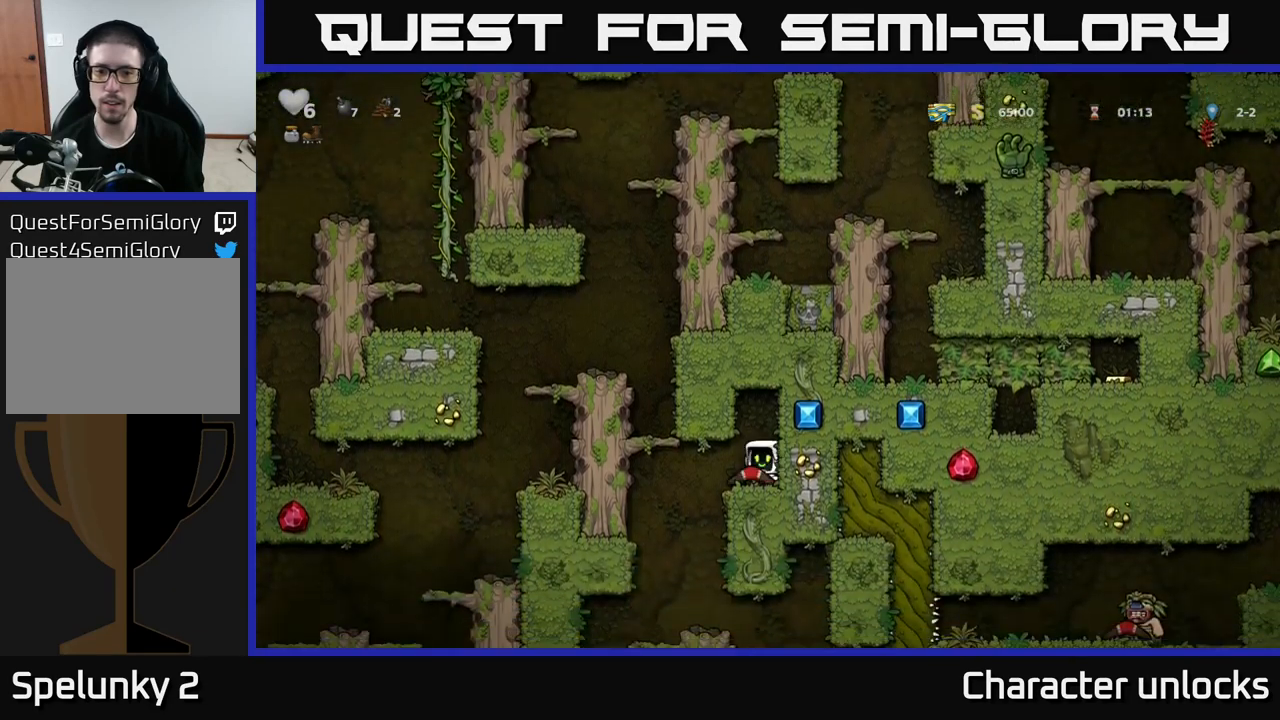
{"buttons": ["DPAD_LEFT"], "left_stick": "center", "events": [[234, "A", "down"], [384, "A", "up"]]}
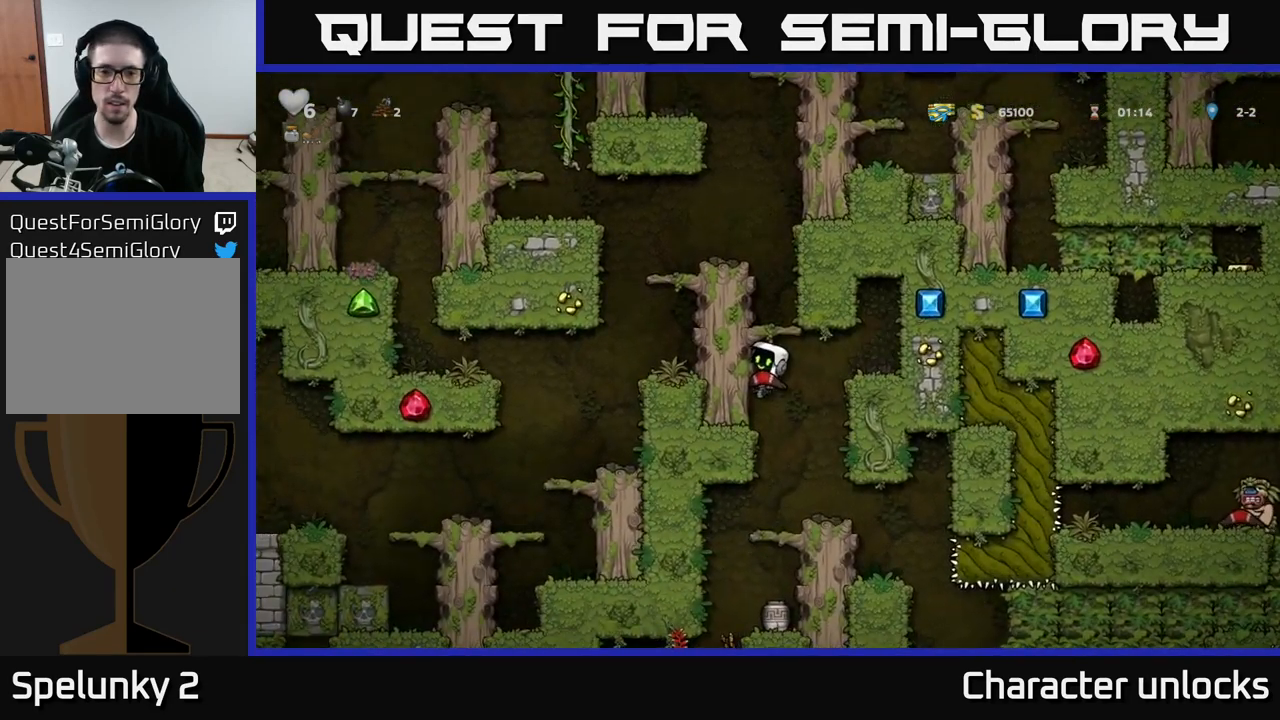
{"buttons": ["DPAD_LEFT"], "left_stick": "center", "events": [[17, "A", "down"], [167, "A", "up"], [300, "A", "down"], [434, "A", "up"]]}
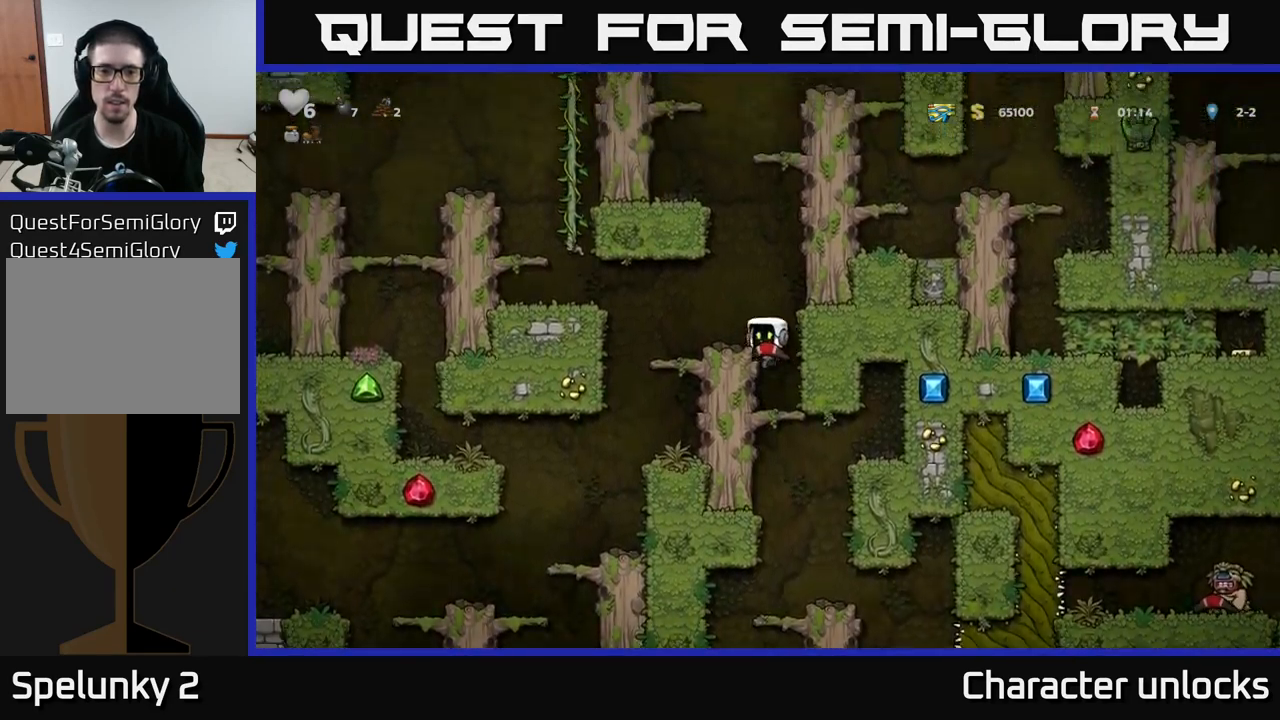
{"buttons": ["DPAD_RIGHT"], "left_stick": "center", "events": [[134, "A", "down"], [284, "A", "up"], [284, "DPAD_LEFT", "up"], [317, "DPAD_RIGHT", "down"]]}
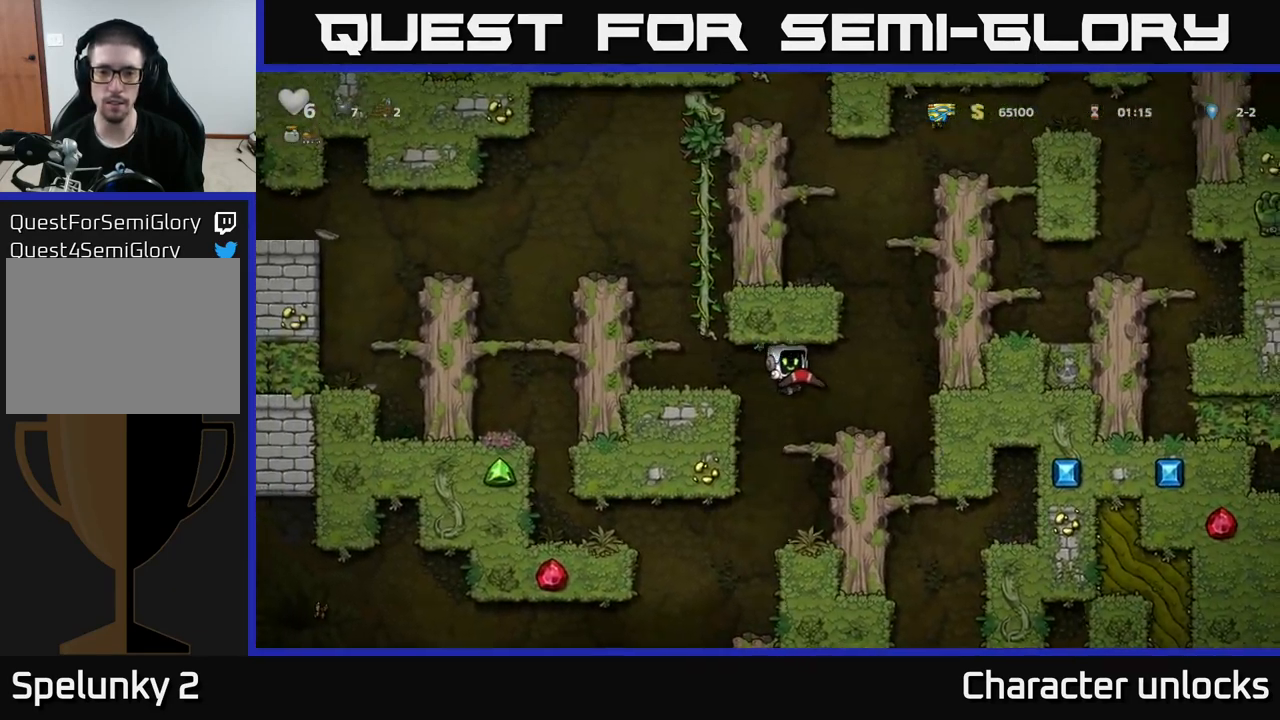
{"buttons": ["A", "DPAD_RIGHT"], "left_stick": "center", "events": [[184, "A", "down"], [367, "A", "up"], [467, "A", "down"]]}
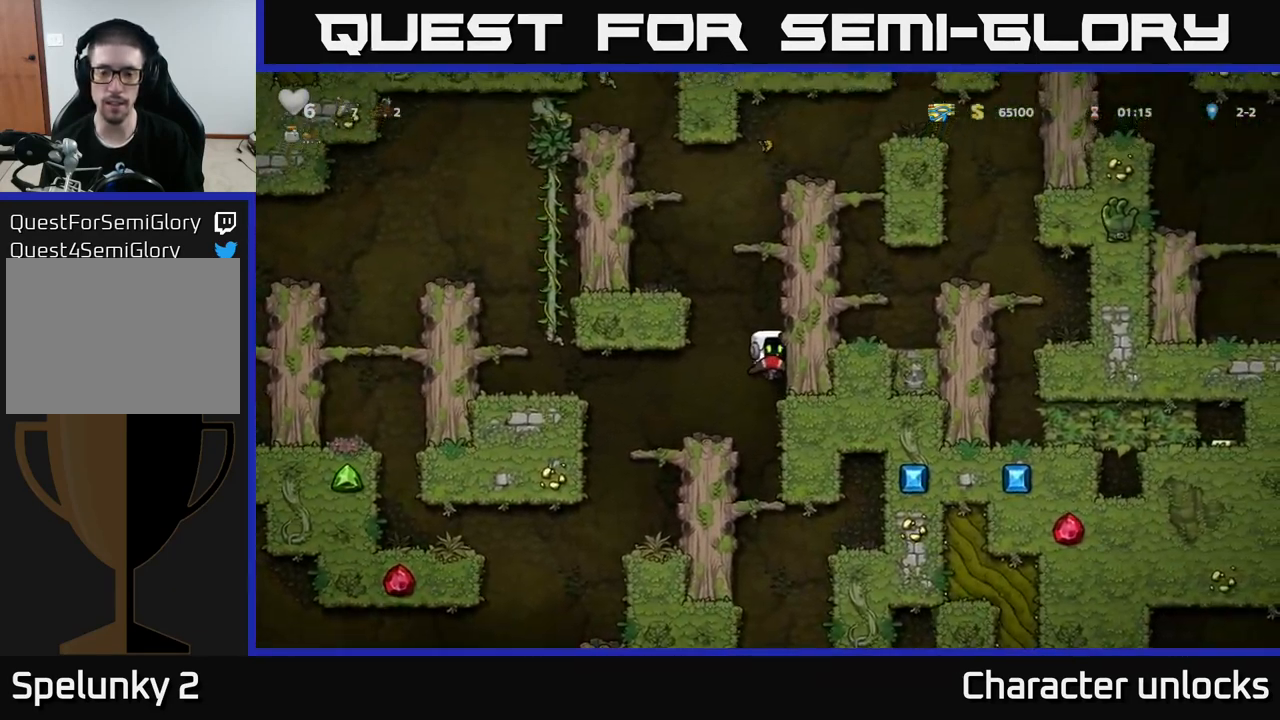
{"buttons": ["DPAD_RIGHT"], "left_stick": "center", "events": [[117, "A", "up"], [250, "A", "down"], [400, "A", "up"]]}
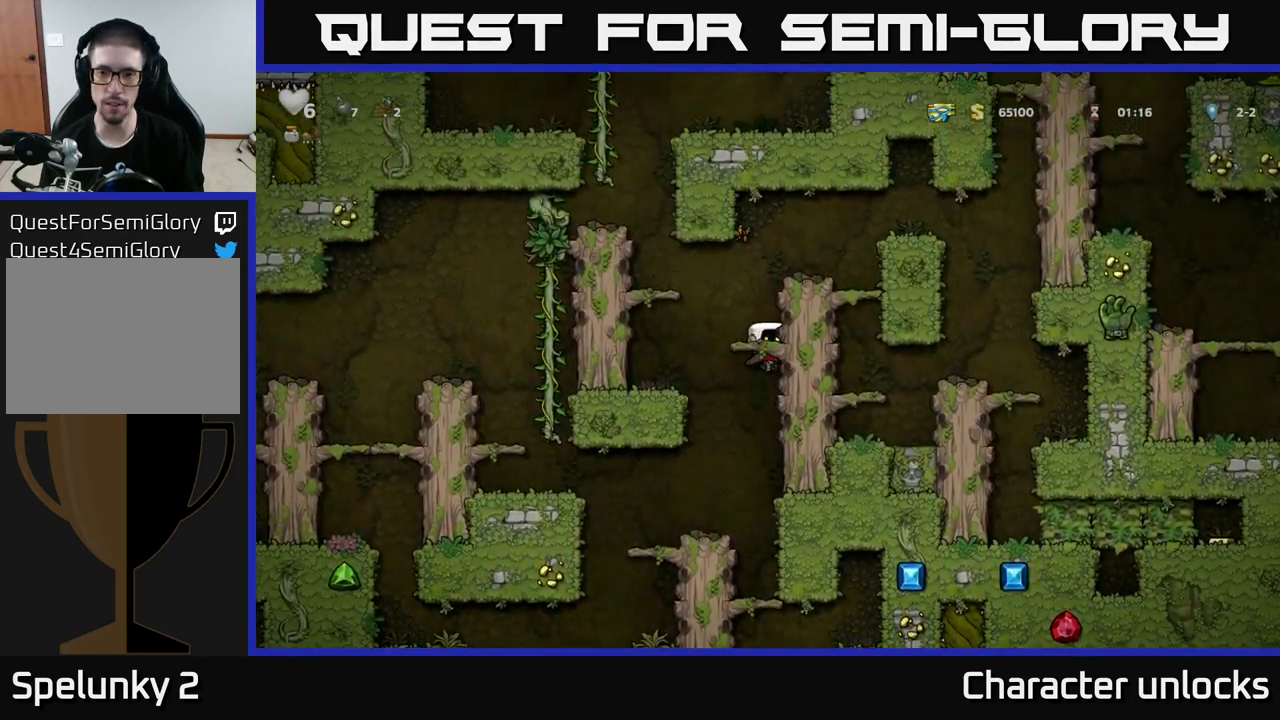
{"buttons": ["A", "DPAD_RIGHT"], "left_stick": "center", "events": [[50, "A", "down"], [200, "A", "up"], [367, "A", "down"]]}
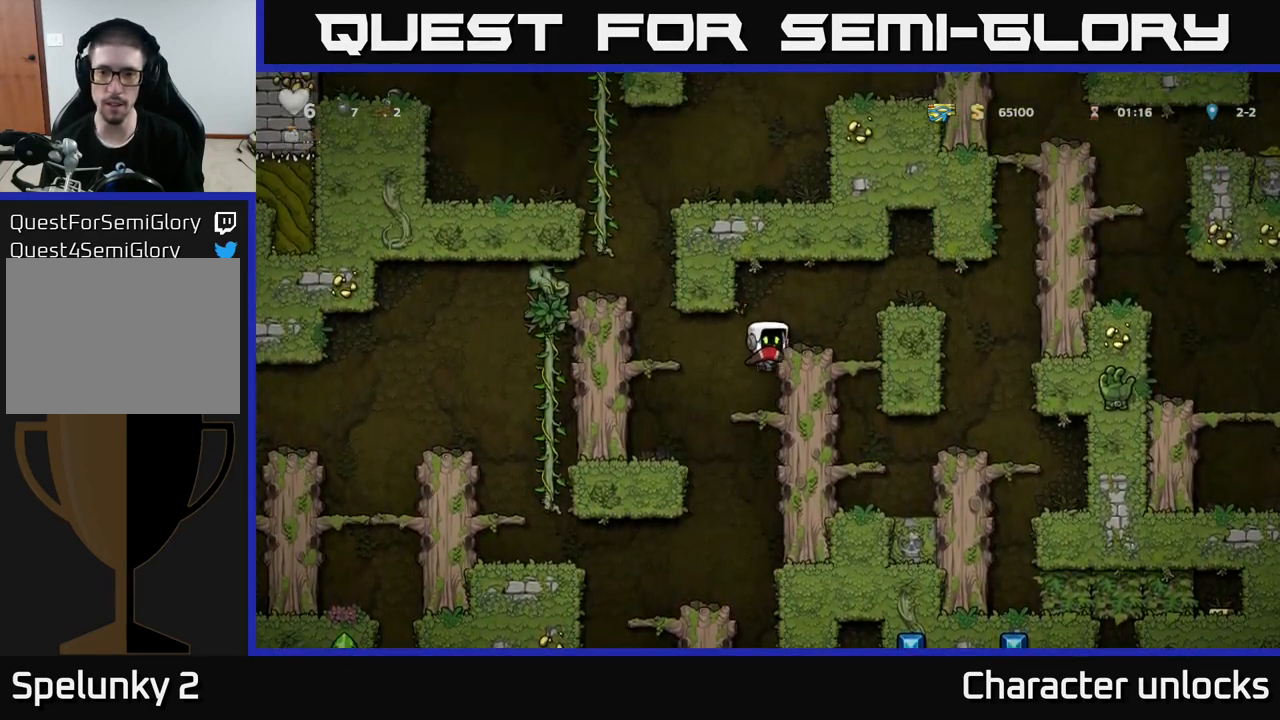
{"buttons": ["DPAD_RIGHT"], "left_stick": "center", "events": [[67, "A", "up"], [267, "A", "down"], [434, "A", "up"]]}
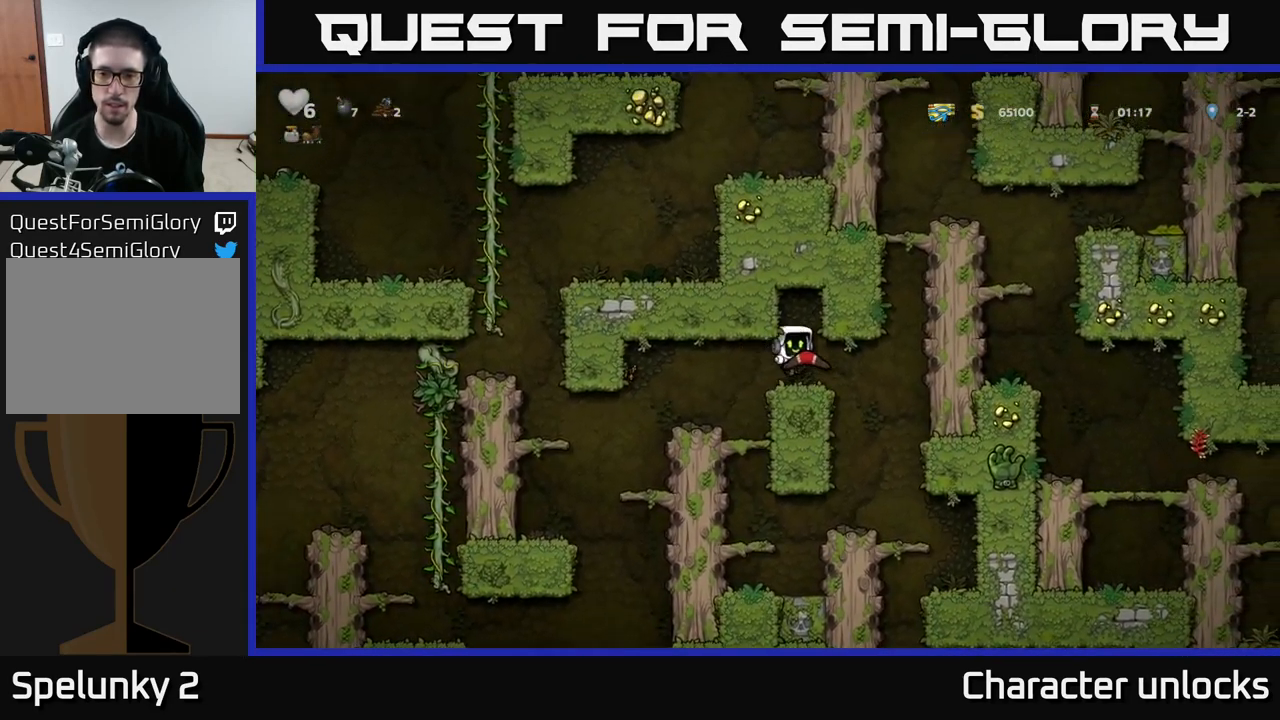
{"buttons": ["DPAD_DOWN"], "left_stick": "center", "events": [[134, "DPAD_RIGHT", "up"], [467, "DPAD_DOWN", "down"]]}
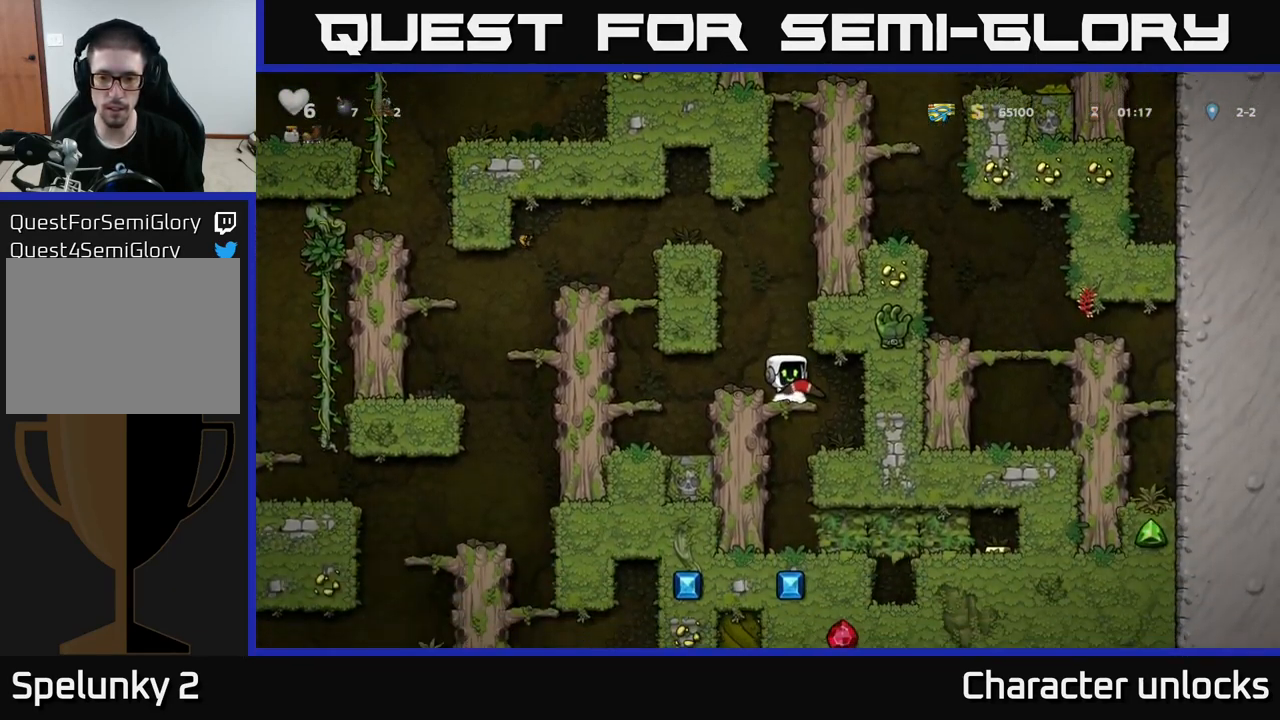
{"buttons": ["DPAD_RIGHT"], "left_stick": "center", "events": [[34, "A", "down"], [117, "DPAD_DOWN", "up"], [134, "A", "up"], [516, "DPAD_RIGHT", "down"]]}
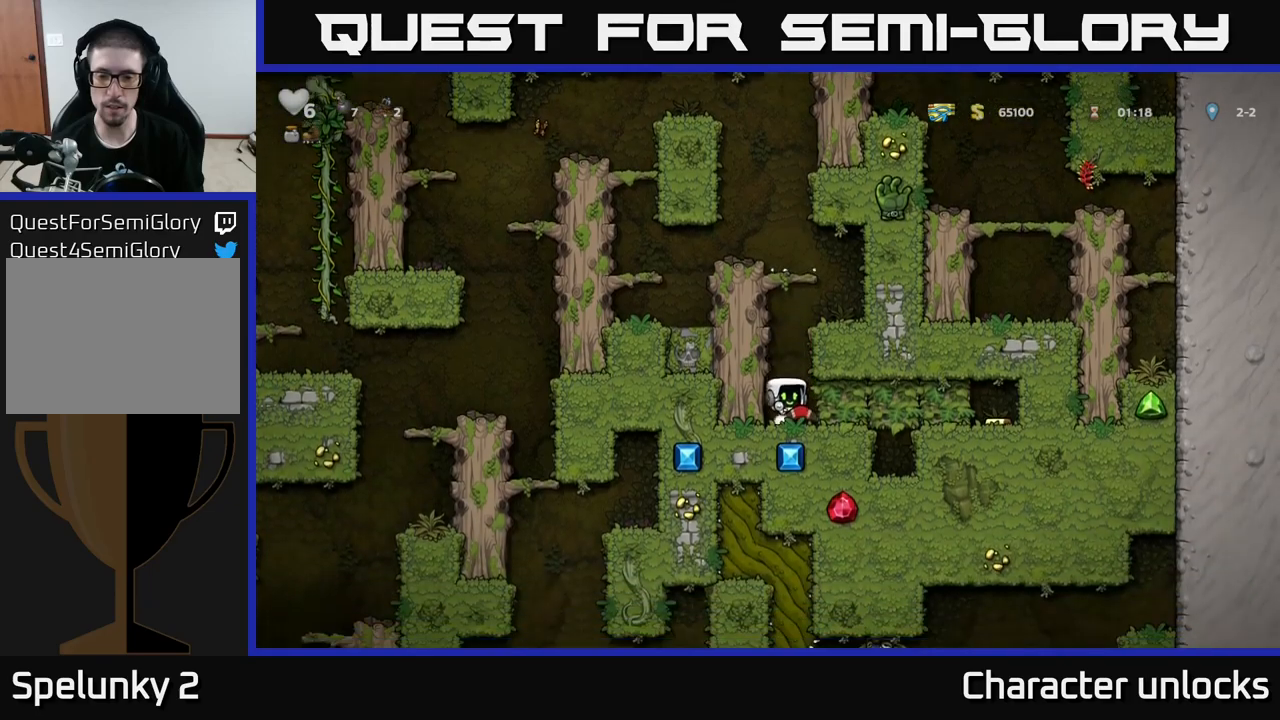
{"buttons": ["DPAD_DOWN"], "left_stick": "center", "events": [[150, "DPAD_RIGHT", "up"], [350, "DPAD_DOWN", "down"]]}
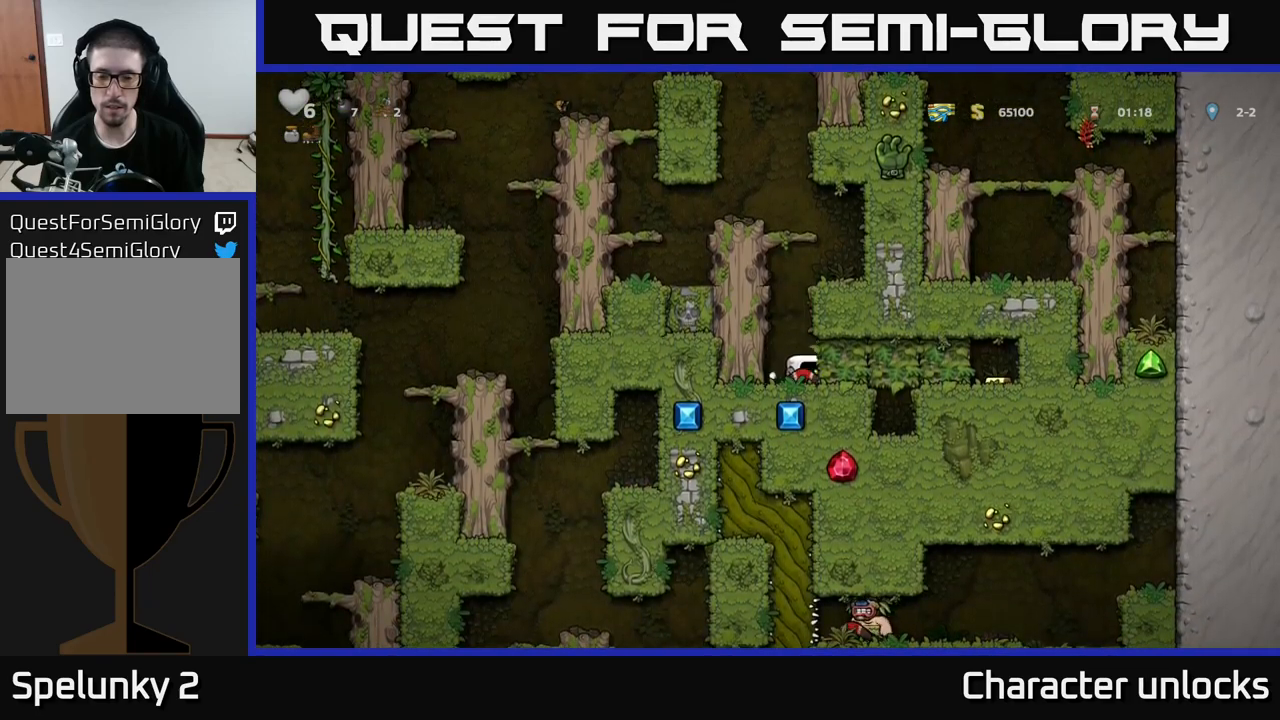
{"buttons": ["DPAD_DOWN"], "left_stick": "center", "events": []}
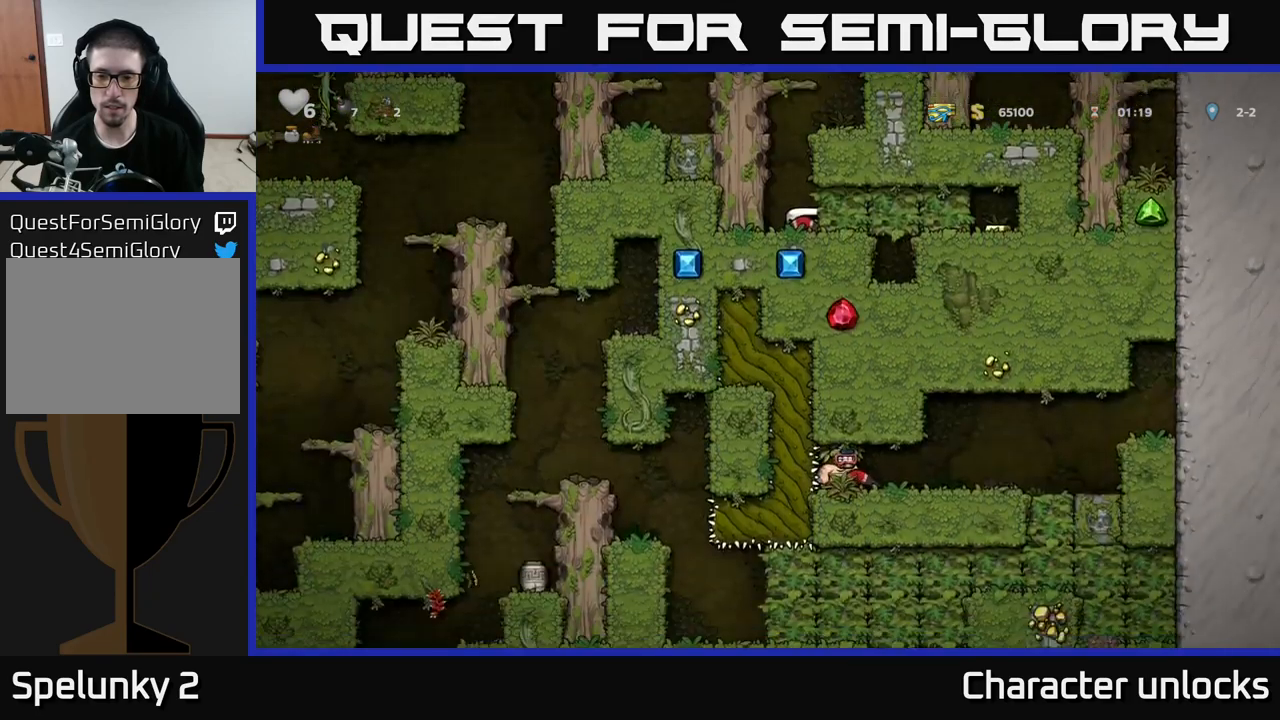
{"buttons": ["DPAD_DOWN"], "left_stick": "center", "events": []}
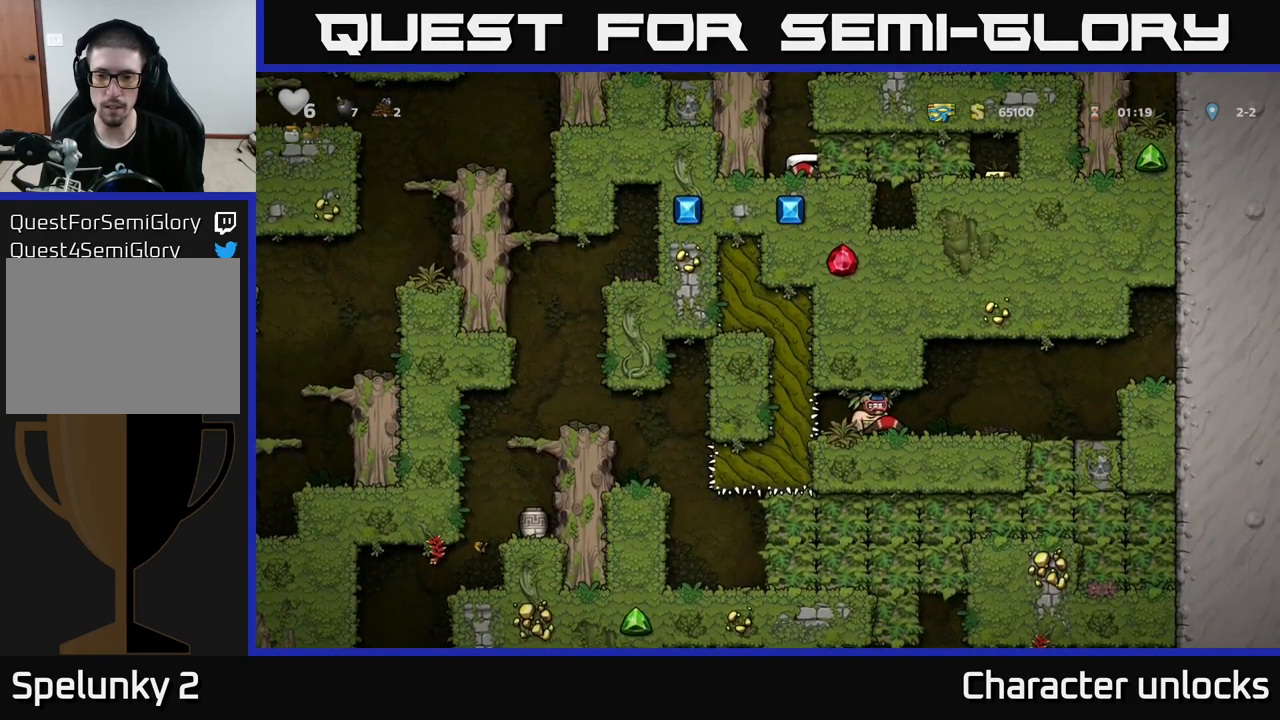
{"buttons": ["DPAD_DOWN"], "left_stick": "center", "events": []}
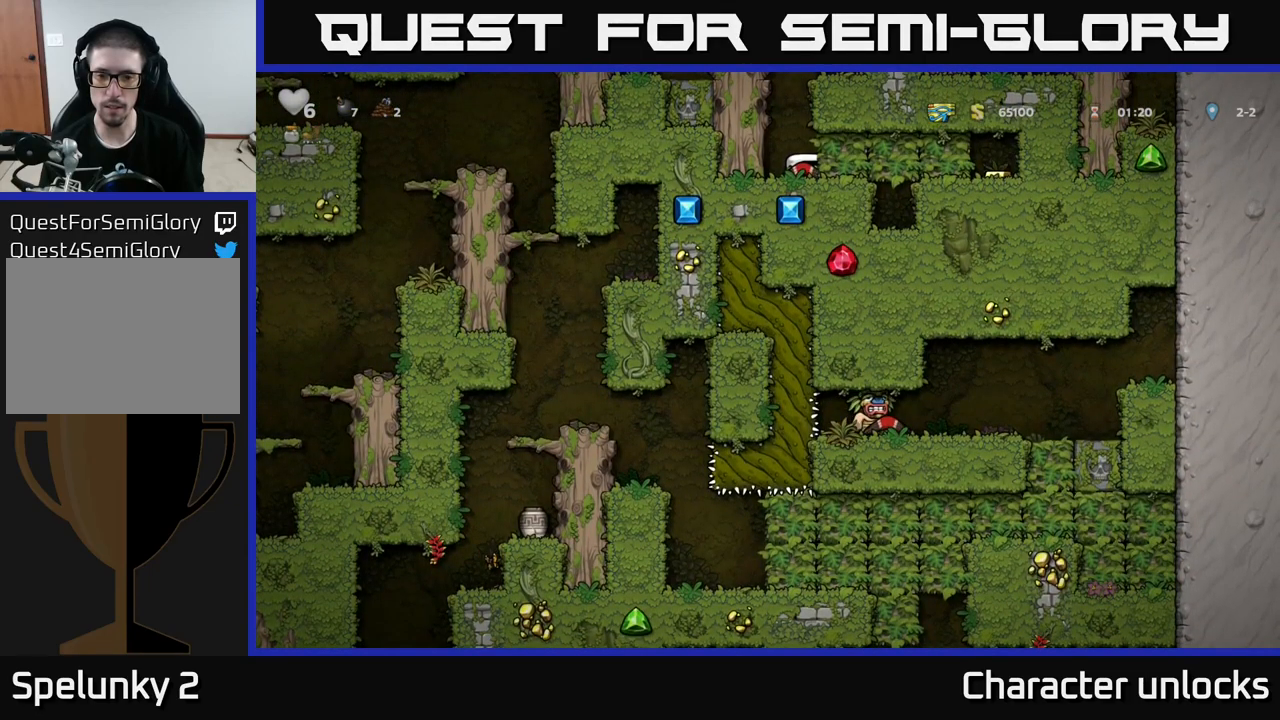
{"buttons": ["DPAD_DOWN"], "left_stick": "center", "events": []}
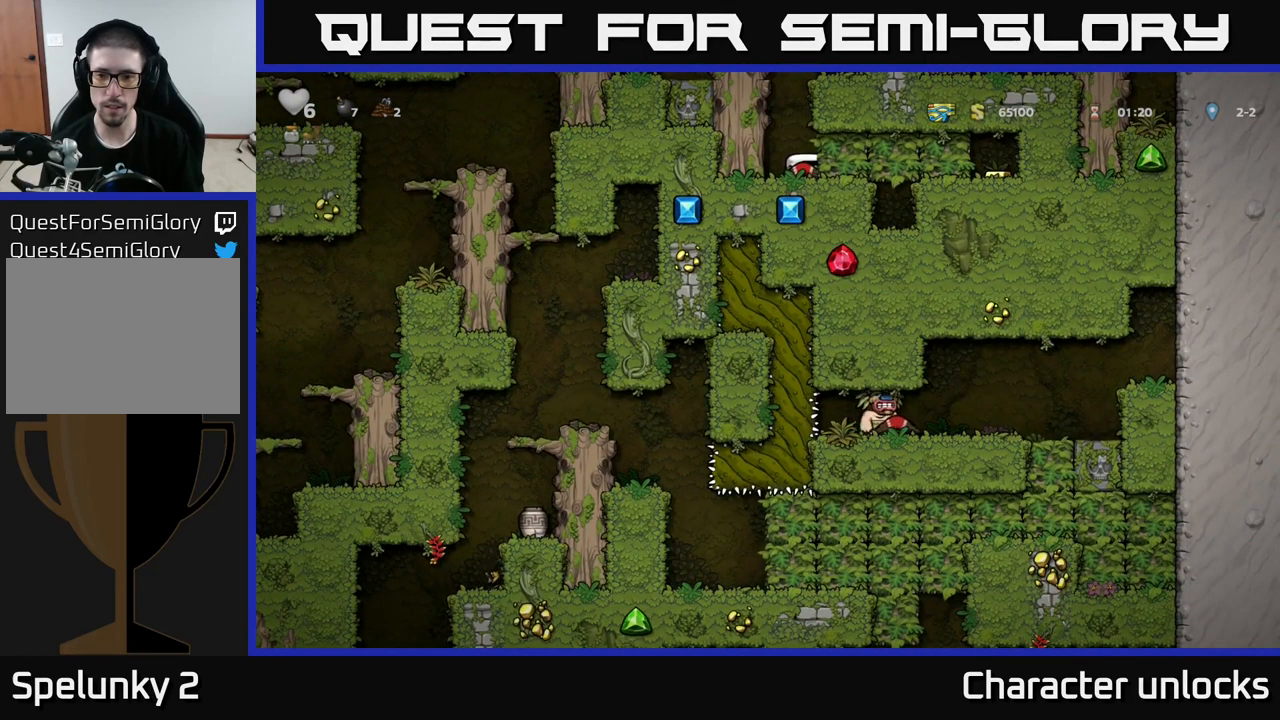
{"buttons": ["DPAD_DOWN"], "left_stick": "center", "events": []}
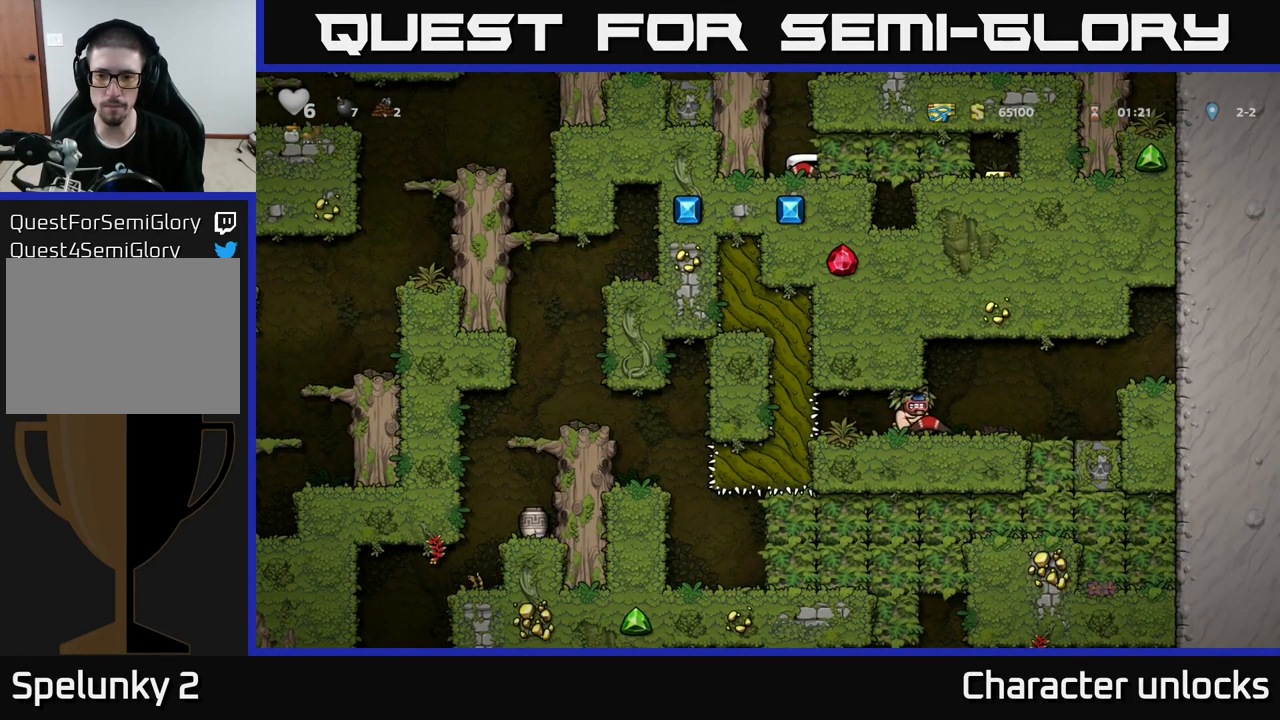
{"buttons": ["DPAD_LEFT"], "left_stick": "center", "events": [[250, "DPAD_DOWN", "up"], [317, "A", "down"], [317, "DPAD_LEFT", "down"], [467, "A", "up"]]}
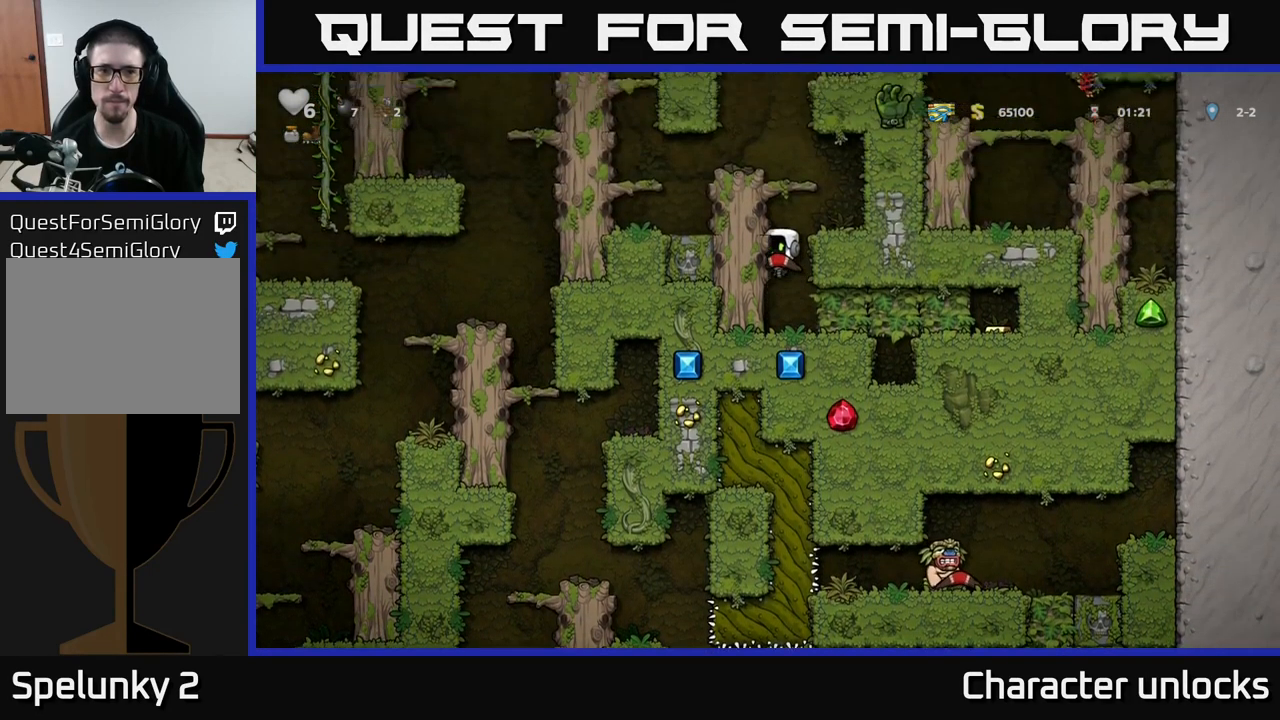
{"buttons": ["A", "DPAD_LEFT"], "left_stick": "center", "events": [[134, "A", "down"], [267, "A", "up"], [384, "A", "down"]]}
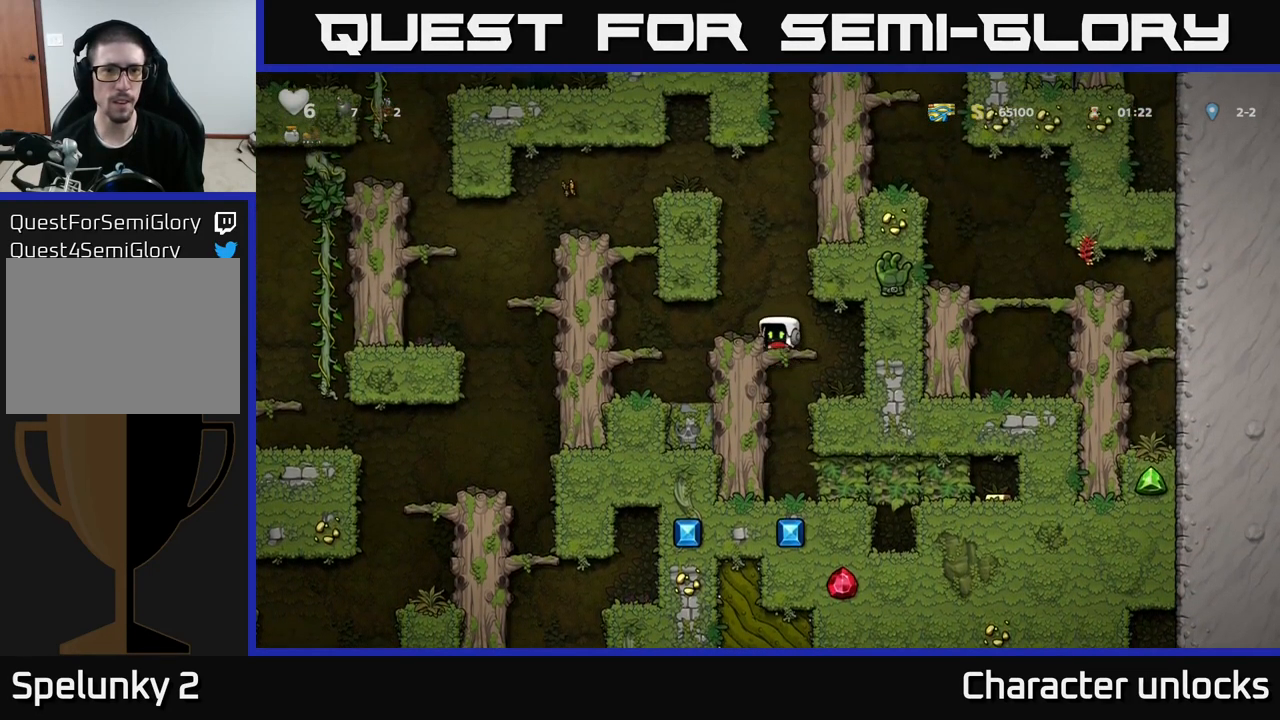
{"buttons": ["DPAD_LEFT"], "left_stick": "center", "events": [[50, "A", "up"]]}
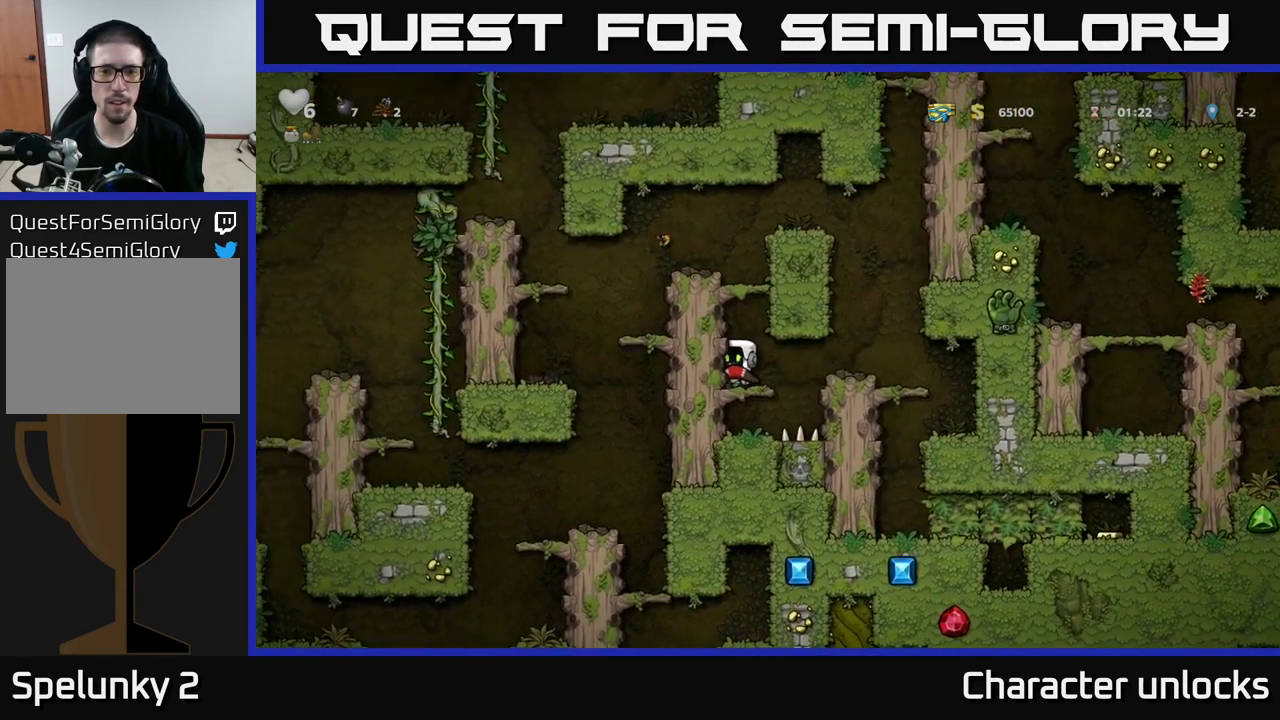
{"buttons": ["DPAD_LEFT"], "left_stick": "center", "events": [[17, "A", "down"], [167, "A", "up"], [350, "A", "down"], [484, "A", "up"]]}
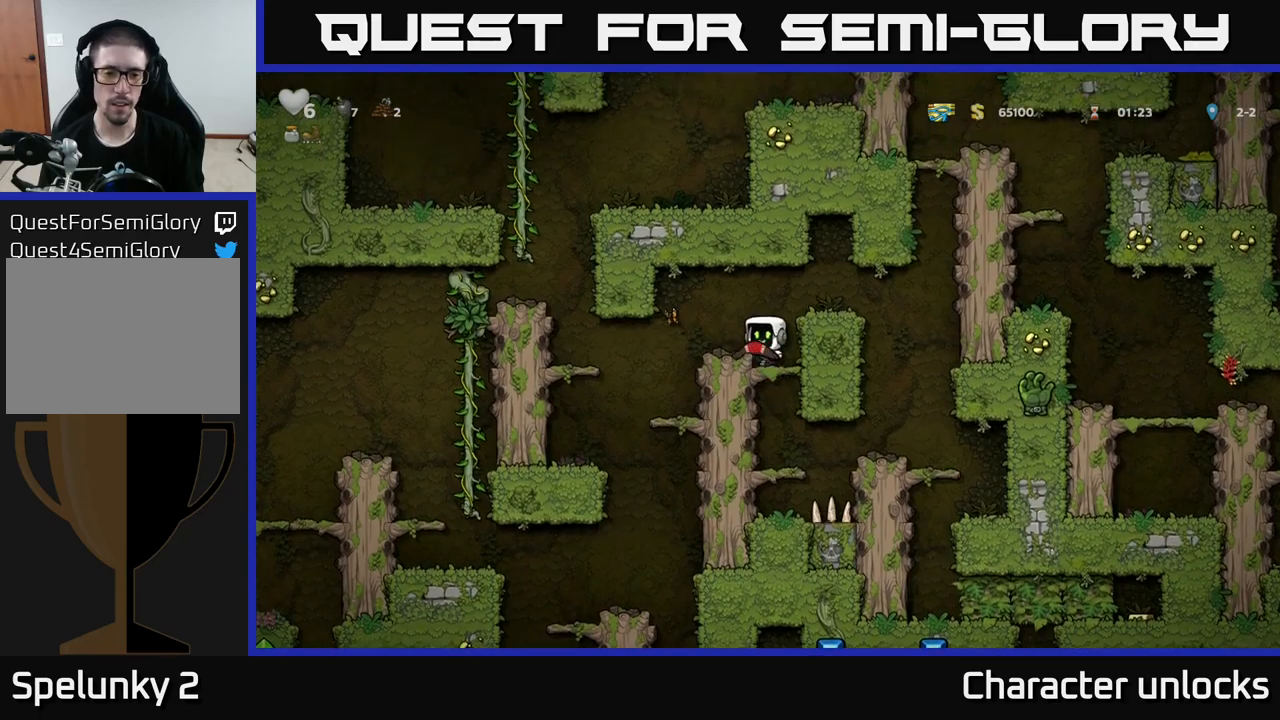
{"buttons": [], "left_stick": "center", "events": [[233, "DPAD_LEFT", "up"]]}
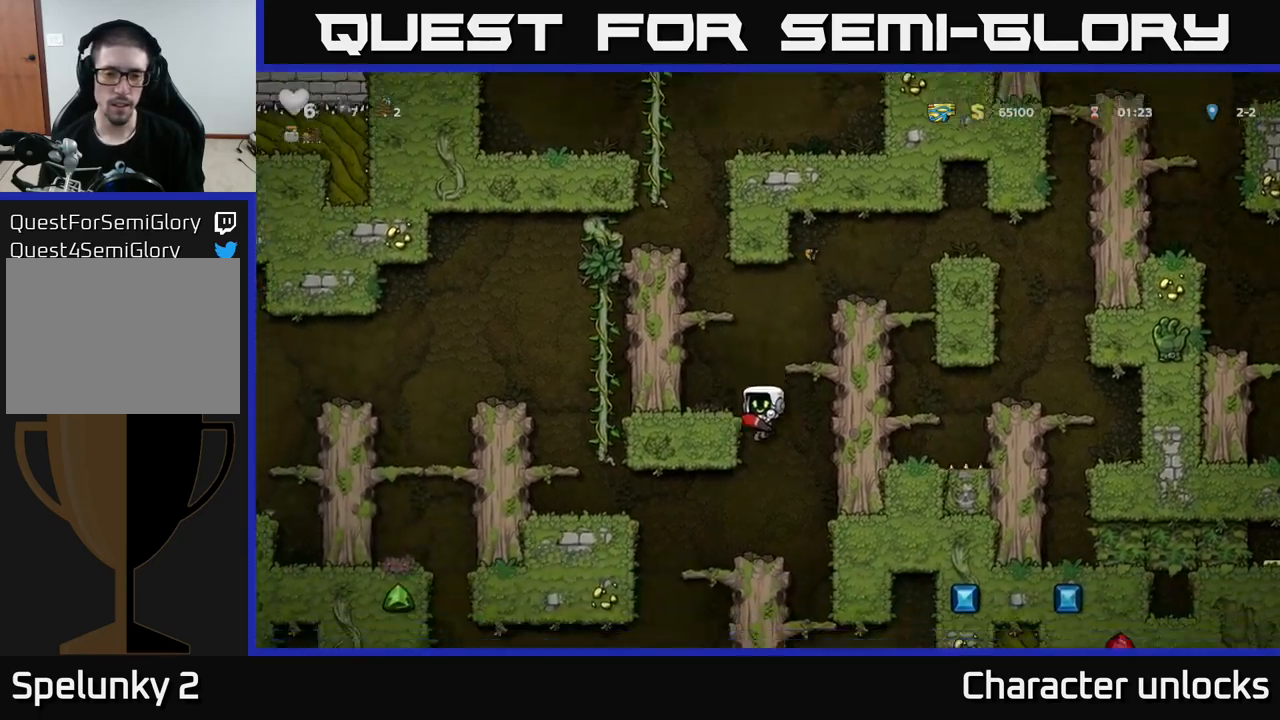
{"buttons": ["A", "DPAD_DOWN"], "left_stick": "center", "events": [[200, "DPAD_LEFT", "down"], [333, "DPAD_LEFT", "up"], [350, "DPAD_DOWN", "down"], [450, "A", "down"]]}
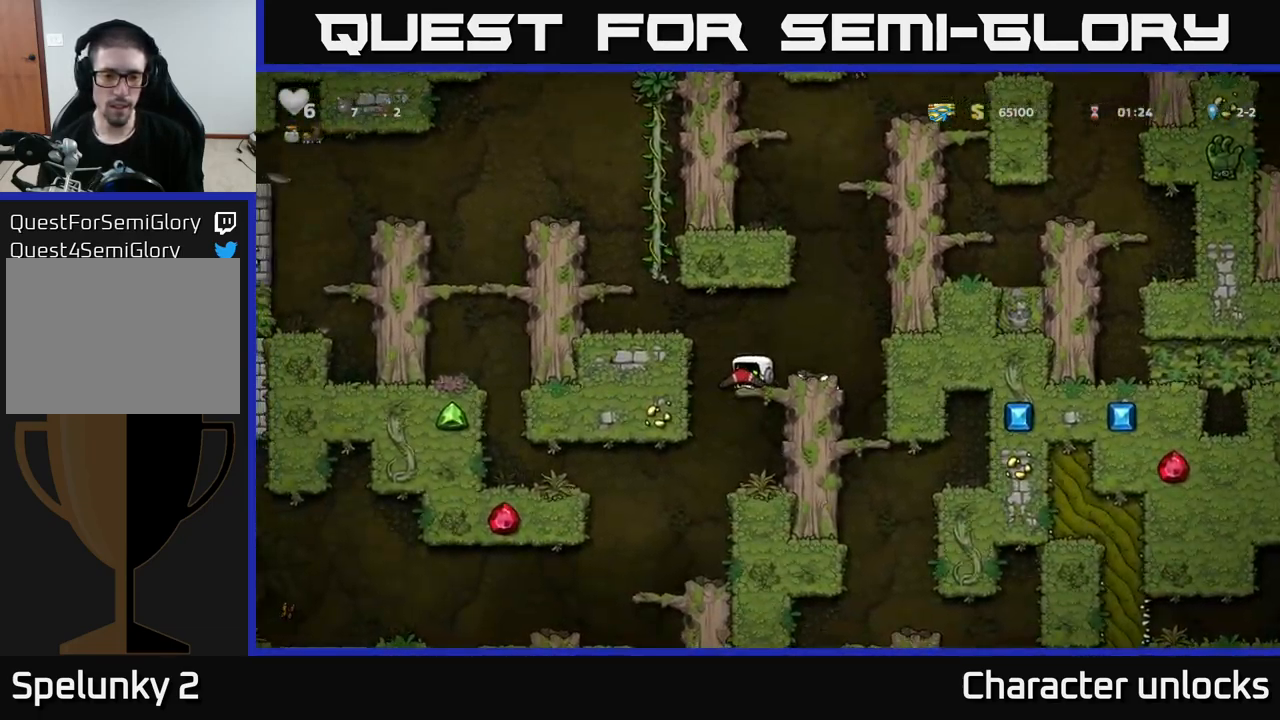
{"buttons": ["DPAD_LEFT"], "left_stick": "center", "events": [[83, "A", "up"], [100, "DPAD_DOWN", "up"], [250, "DPAD_LEFT", "down"]]}
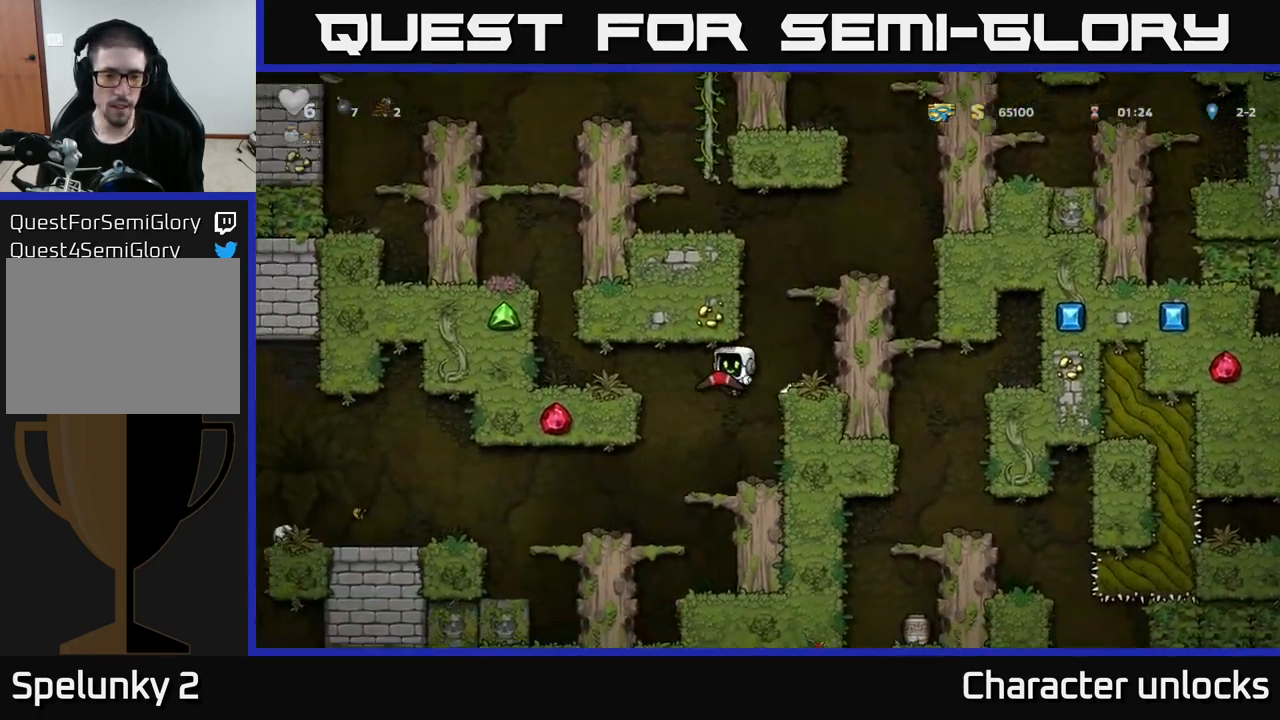
{"buttons": ["DPAD_LEFT"], "left_stick": "center", "events": [[150, "DPAD_LEFT", "up"], [467, "DPAD_LEFT", "down"]]}
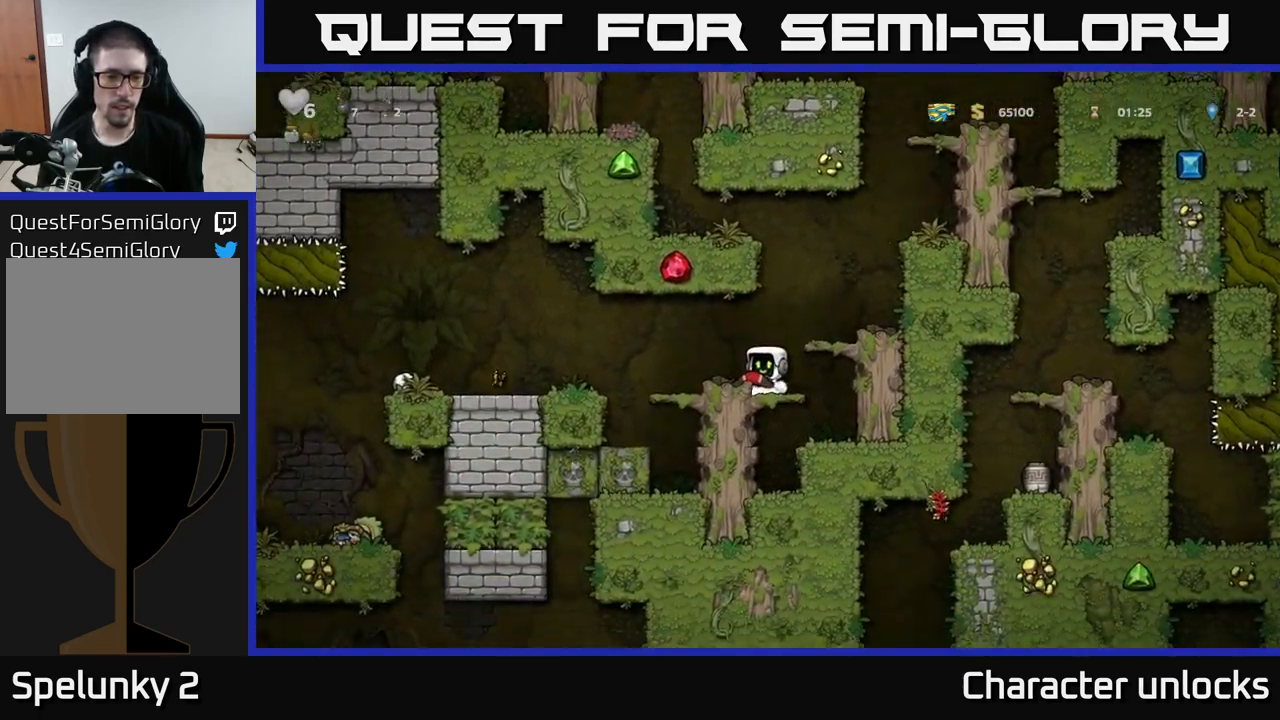
{"buttons": [], "left_stick": "center", "events": [[183, "A", "down"], [267, "A", "up"], [500, "DPAD_LEFT", "up"]]}
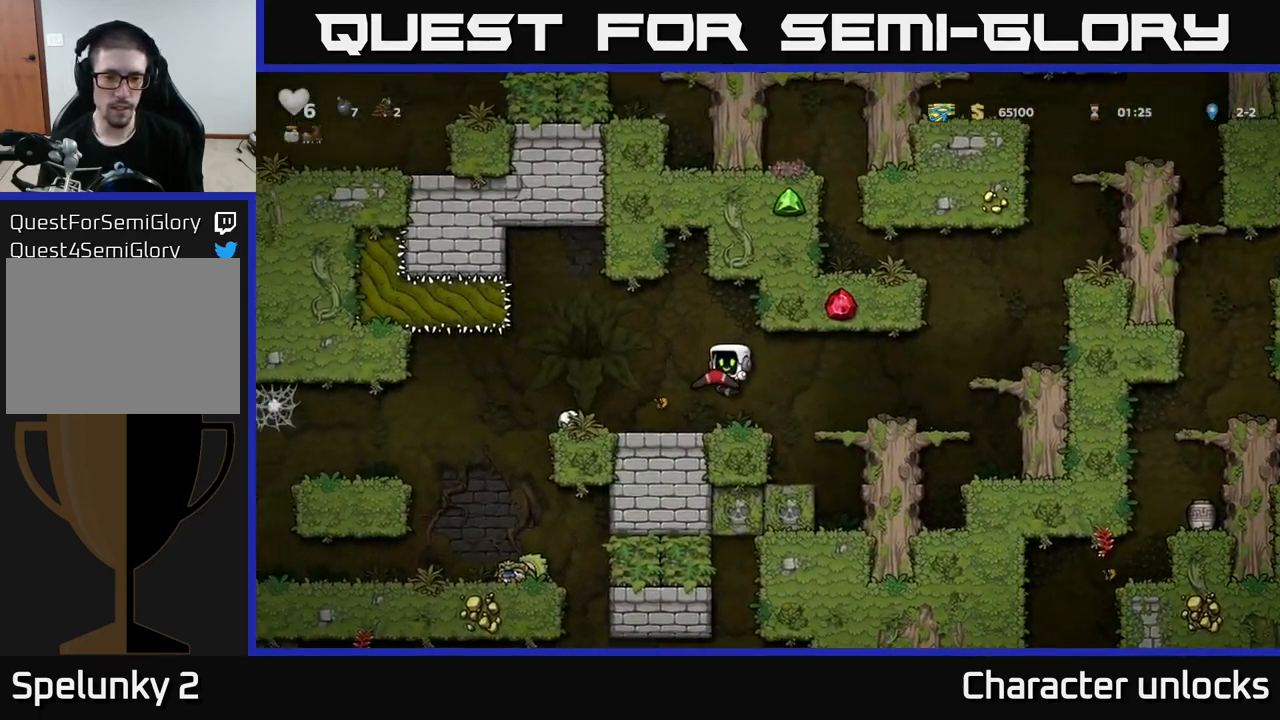
{"buttons": ["DPAD_RIGHT"], "left_stick": "center", "events": [[83, "DPAD_RIGHT", "down"], [217, "A", "down"], [367, "A", "up"]]}